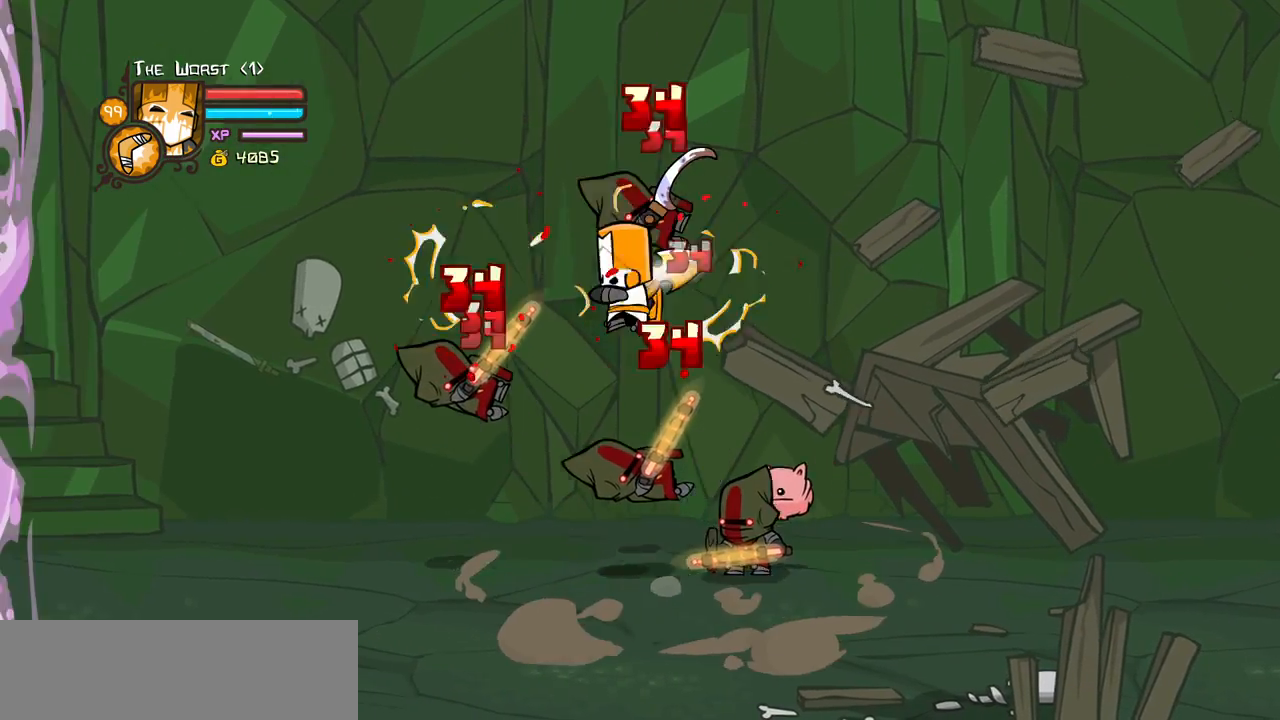
Gameplay with keyboard; each line is a JSON object with the keys held at the frame after it. "events" lists presses ("down") and releases ("up") of "block", "down", "heavy", "item", "iteml", "itemr", "jump", "left", "light", "magic", "right" and "up" between this image and that frame as [ms after this image, input, new state], when the widget could be followed in between. No other keys are recorded. Mouse input is not recorded. Key names are as the overlay labels them; some are game actions (e.g. jump) rather than physical keys.
{"keys": ["light"], "events": [[117, "heavy", "up"], [117, "left", "up"], [167, "heavy", "down"], [450, "heavy", "up"], [483, "light", "down"]]}
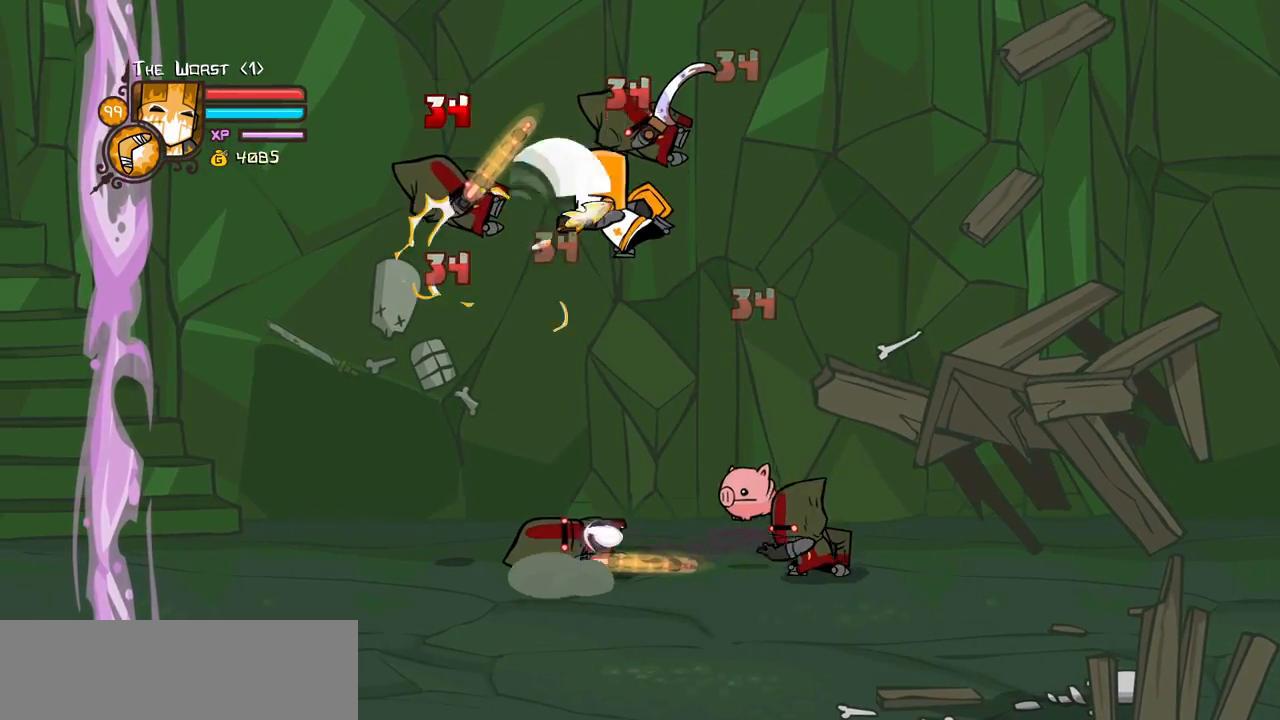
{"keys": ["heavy", "left"]}
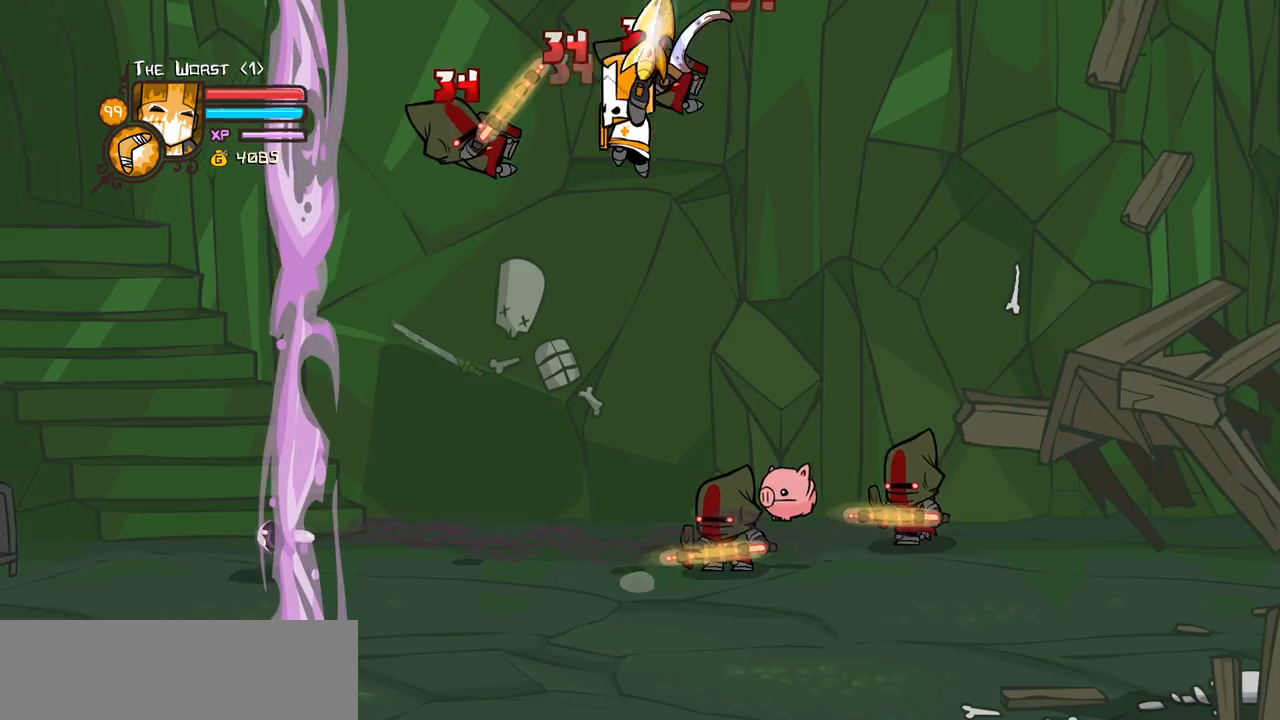
{"keys": ["left"], "events": [[150, "left", "up"], [150, "right", "down"], [200, "heavy", "up"], [233, "right", "up"], [483, "left", "down"]]}
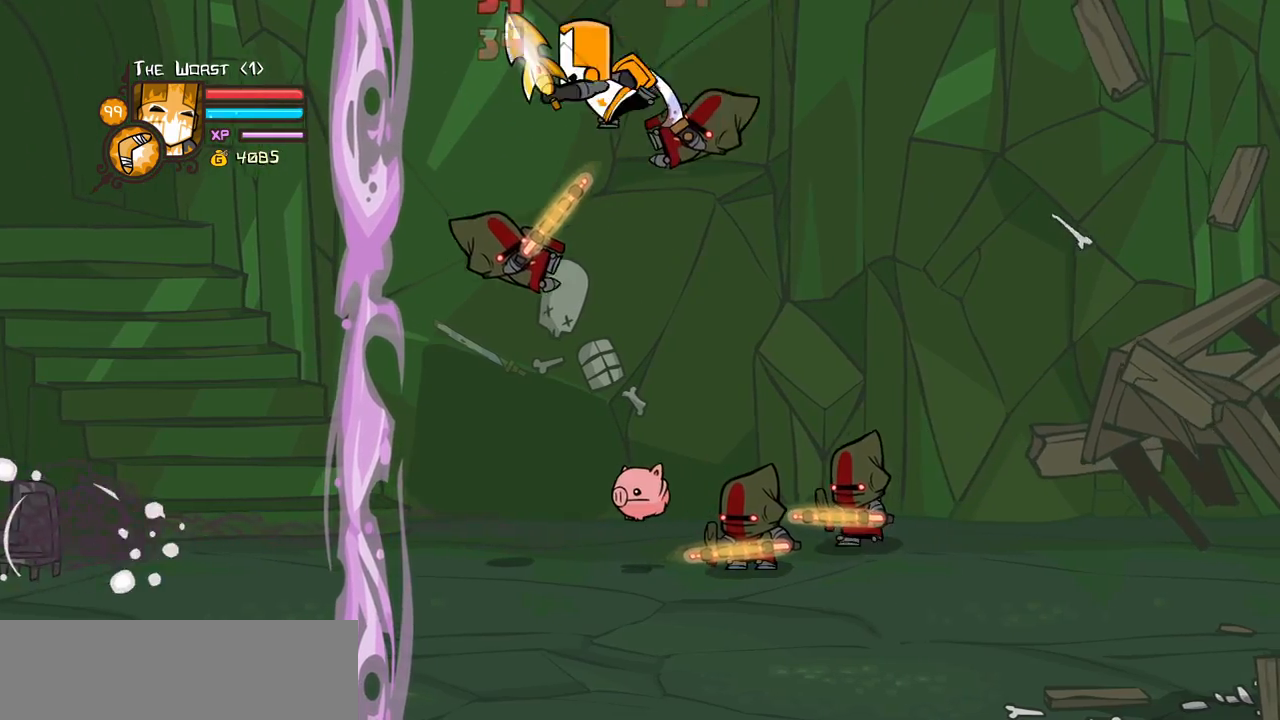
{"keys": ["left"], "events": [[300, "down", "down"], [483, "down", "up"]]}
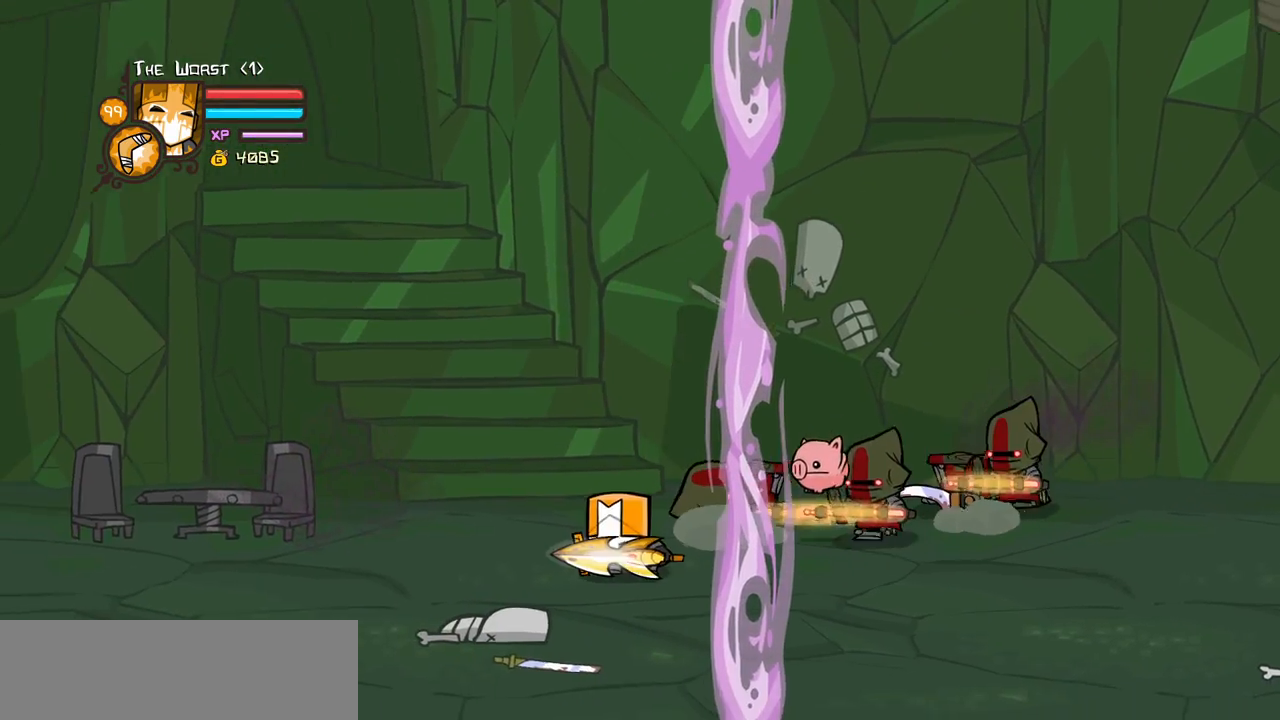
{"keys": ["jump", "right"], "events": [[217, "up", "down"], [317, "right", "down"], [367, "left", "up"], [417, "up", "up"], [500, "jump", "down"]]}
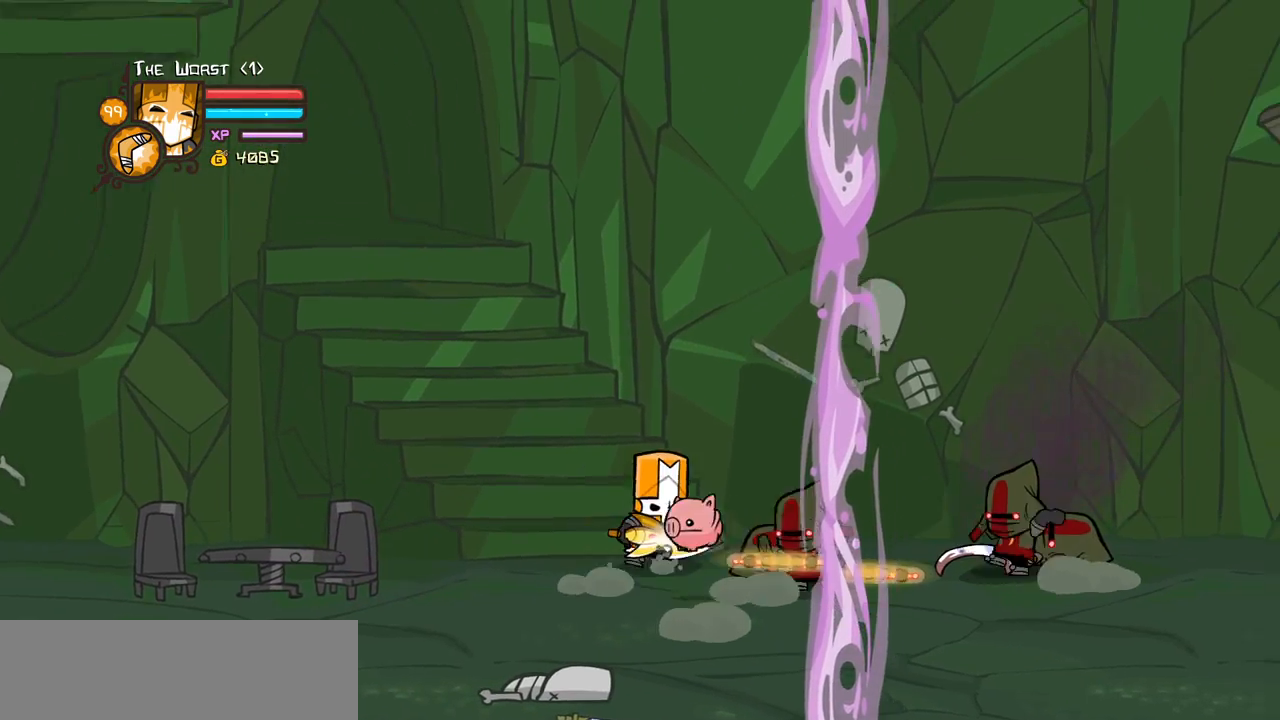
{"keys": ["heavy", "light", "right"], "events": [[50, "light", "down"], [100, "right", "up"], [200, "jump", "up"], [233, "light", "up"], [283, "light", "down"], [283, "right", "down"], [433, "heavy", "down"]]}
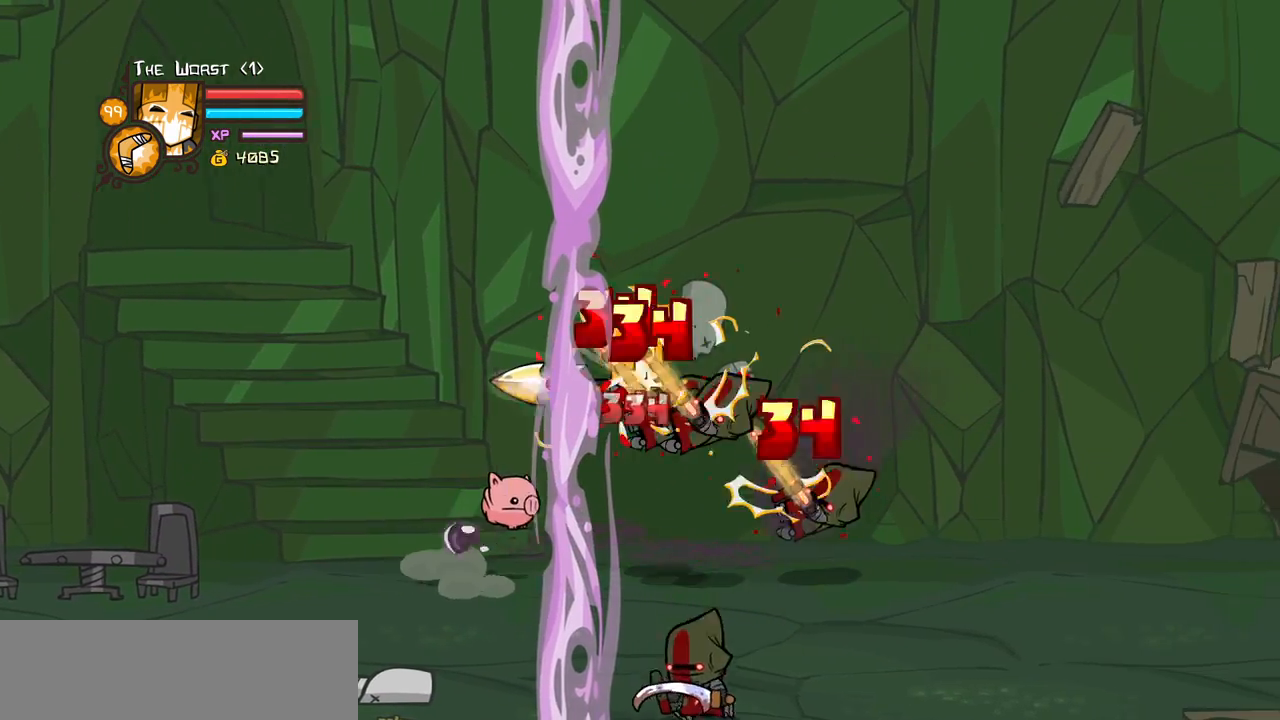
{"keys": [], "events": [[17, "light", "up"], [167, "right", "up"], [217, "heavy", "up"], [250, "heavy", "down"], [483, "heavy", "up"]]}
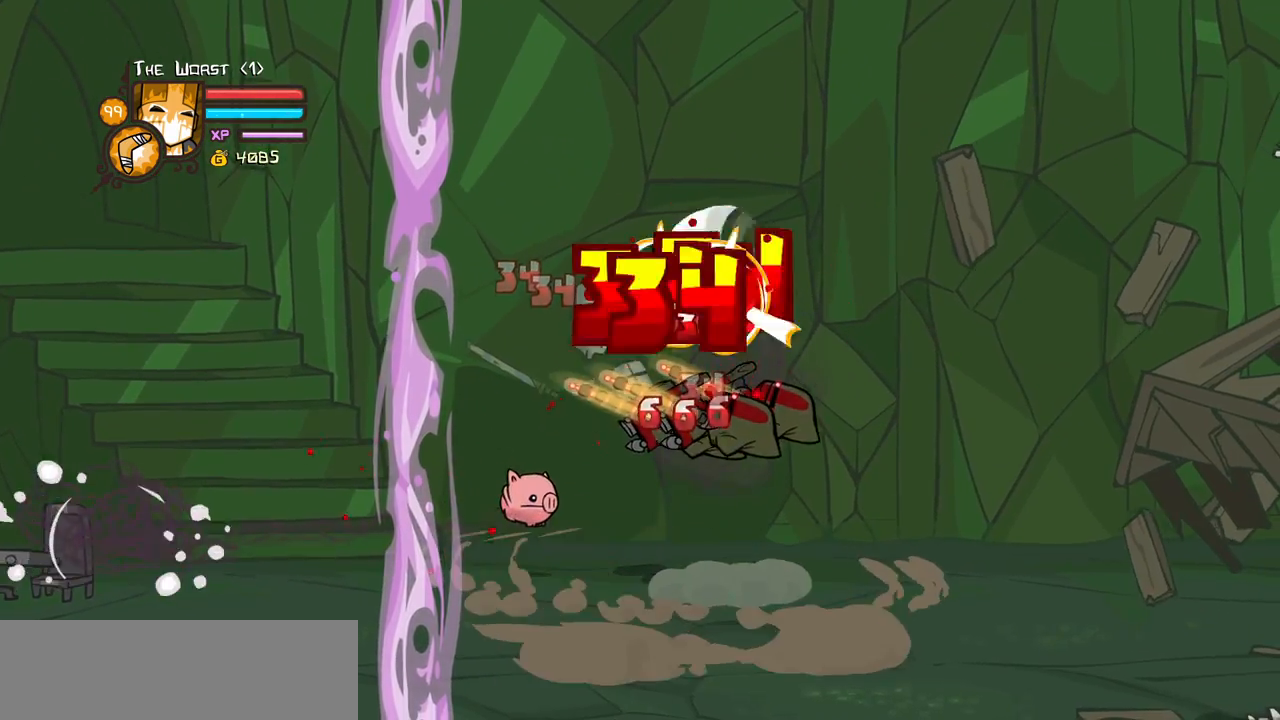
{"keys": ["heavy"], "events": [[33, "light", "down"], [133, "right", "down"], [183, "heavy", "down"], [233, "light", "up"], [367, "right", "up"]]}
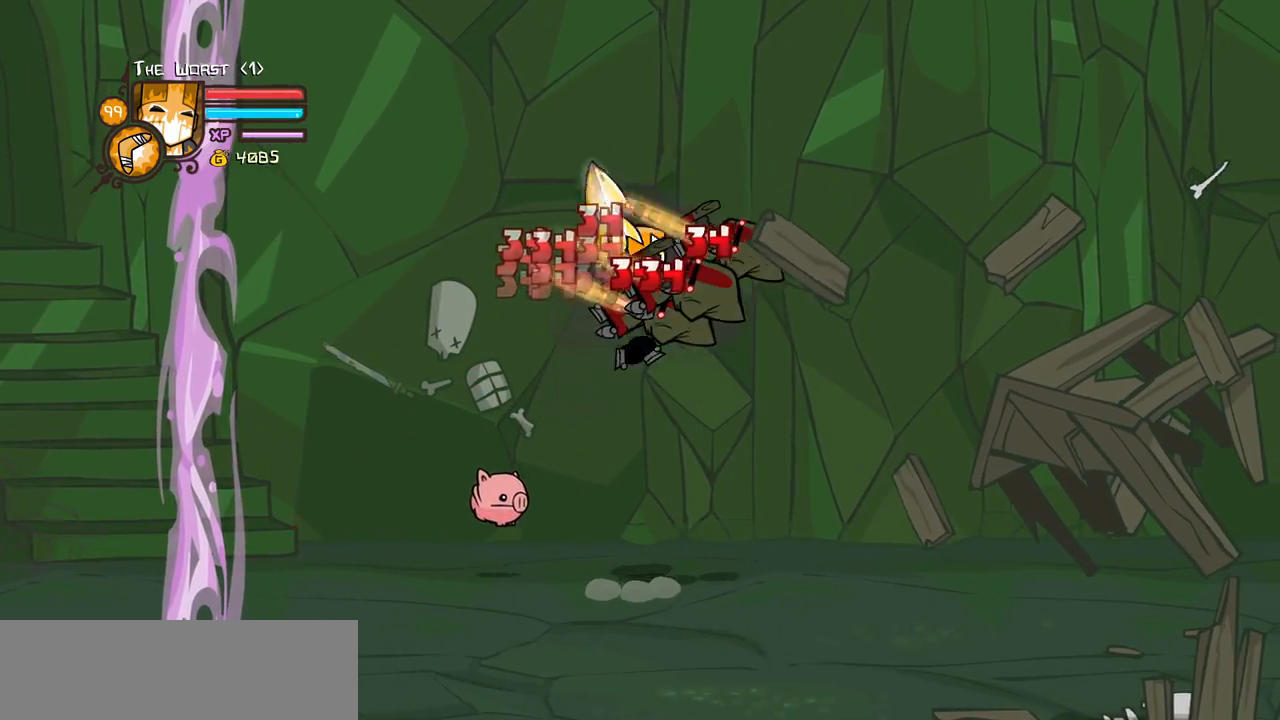
{"keys": ["heavy", "right"], "events": [[200, "heavy", "up"], [200, "light", "down"], [383, "heavy", "down"], [383, "right", "down"], [483, "light", "up"]]}
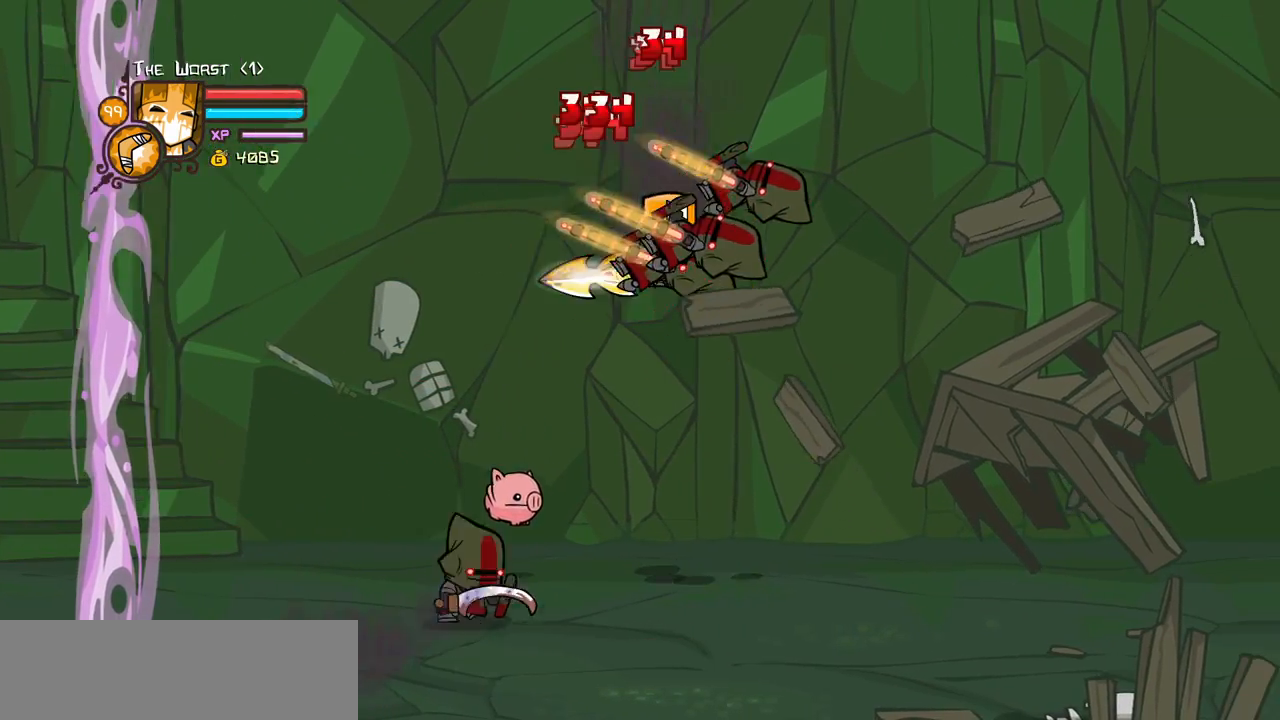
{"keys": ["heavy", "light"], "events": [[67, "right", "up"], [117, "right", "down"], [250, "heavy", "up"], [350, "left", "down"], [350, "light", "down"], [400, "right", "up"], [450, "heavy", "down"], [483, "left", "up"]]}
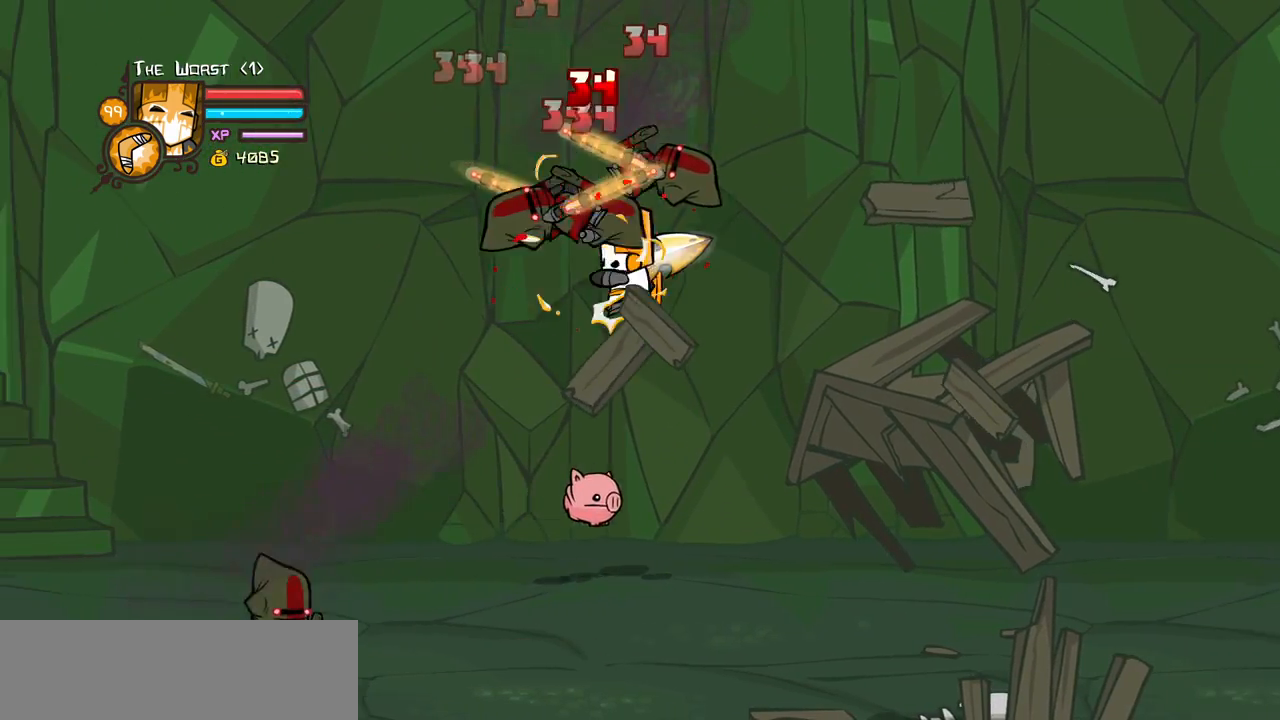
{"keys": ["light"], "events": [[33, "light", "up"], [183, "heavy", "up"], [217, "heavy", "down"], [467, "heavy", "up"], [500, "light", "down"]]}
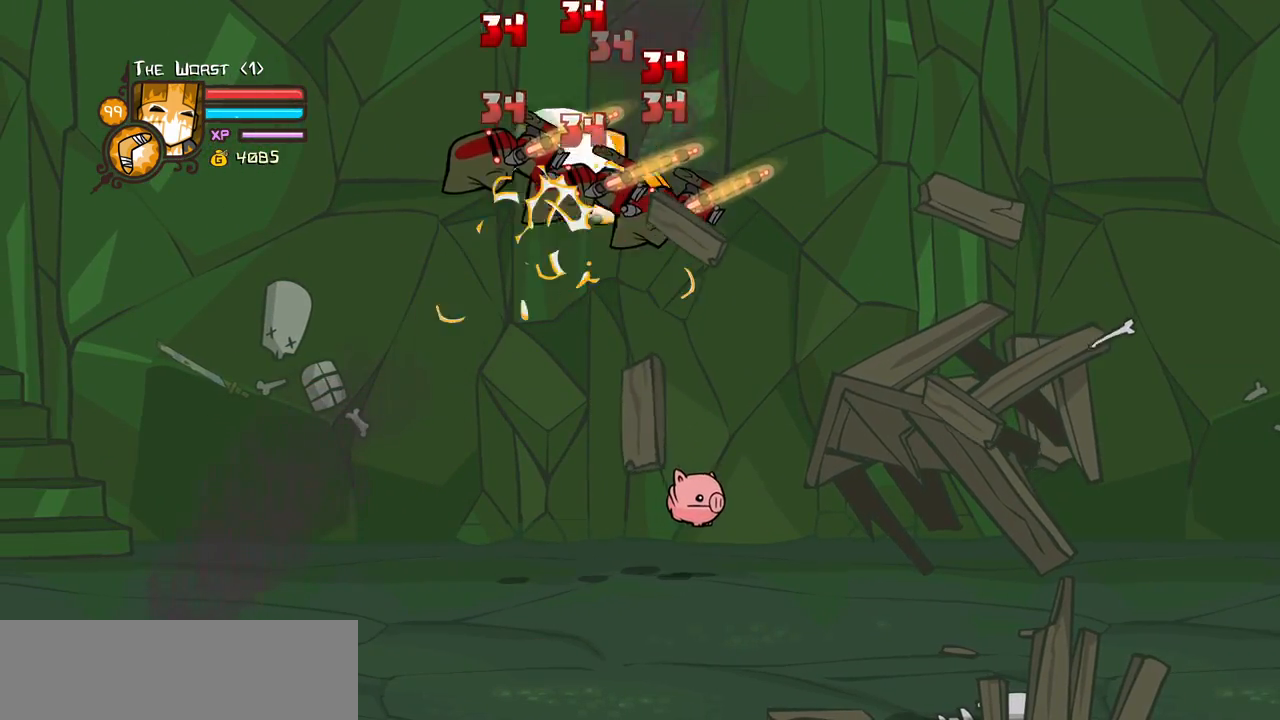
{"keys": ["heavy"], "events": [[150, "heavy", "down"], [200, "left", "down"], [233, "light", "up"], [333, "left", "up"]]}
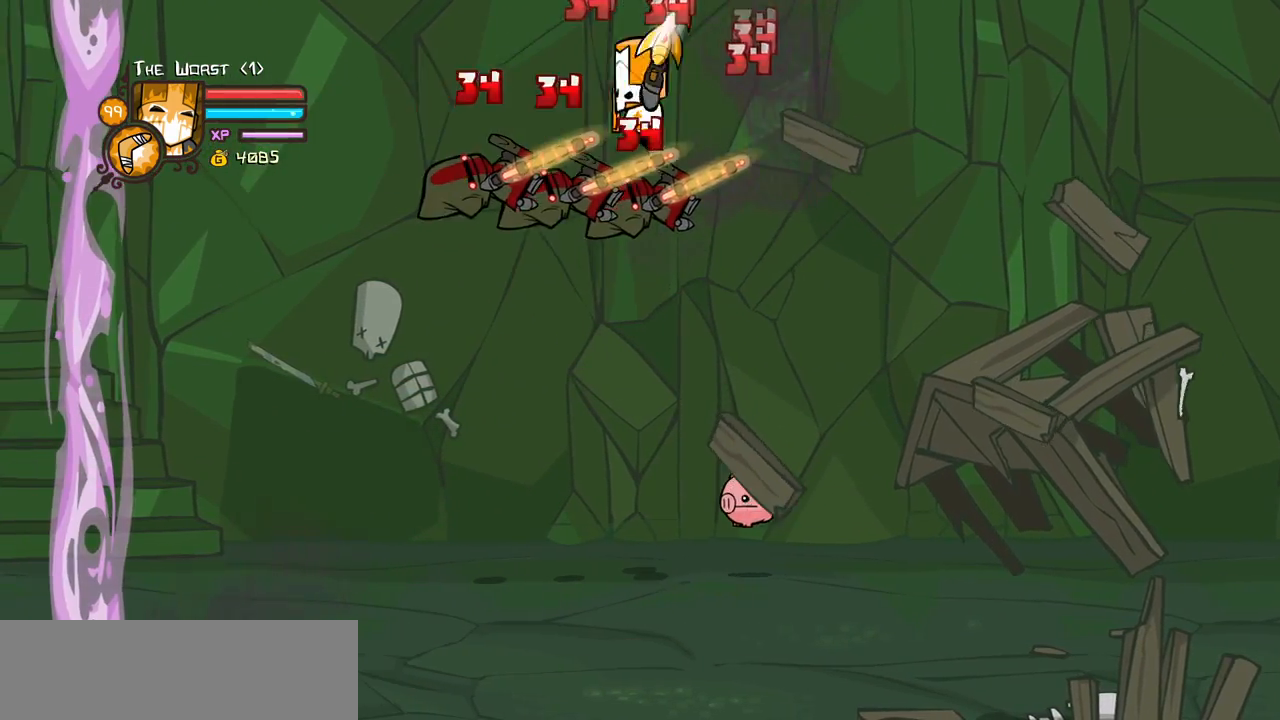
{"keys": ["heavy"], "events": [[17, "heavy", "up"], [117, "light", "down"], [167, "heavy", "down"], [167, "left", "down"], [300, "light", "up"], [350, "left", "up"]]}
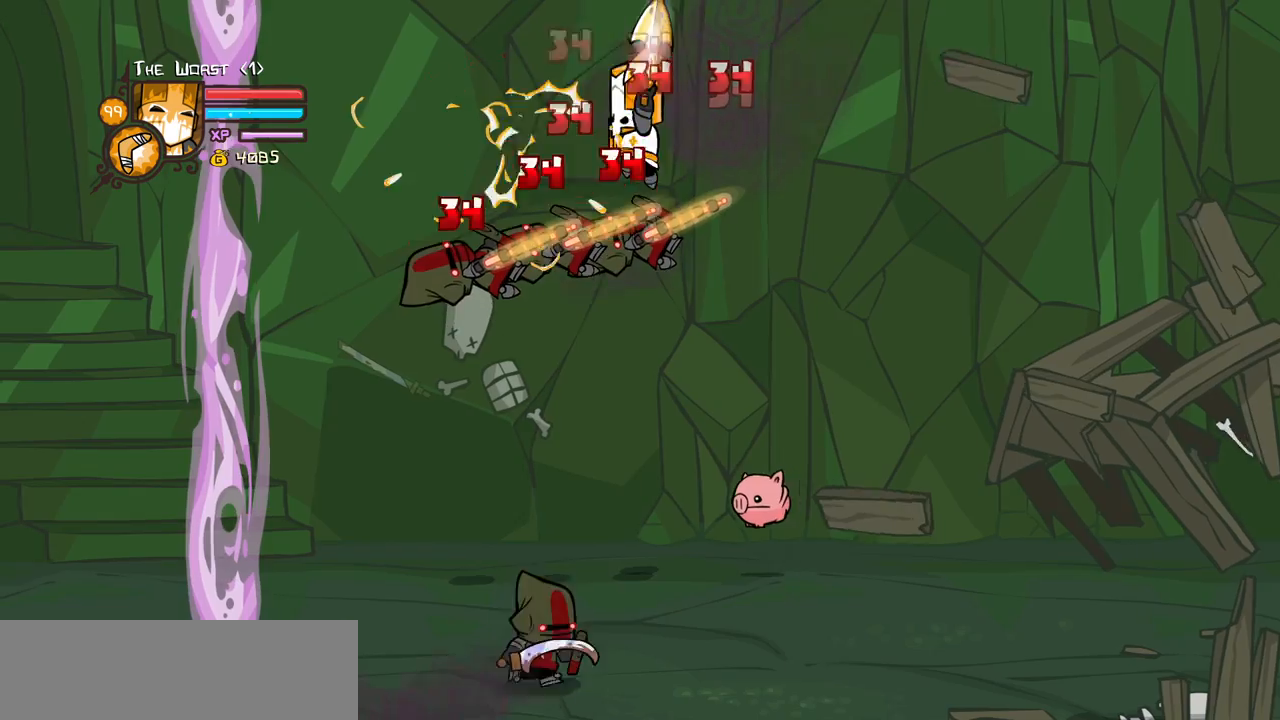
{"keys": ["left"], "events": [[233, "heavy", "up"], [417, "left", "down"]]}
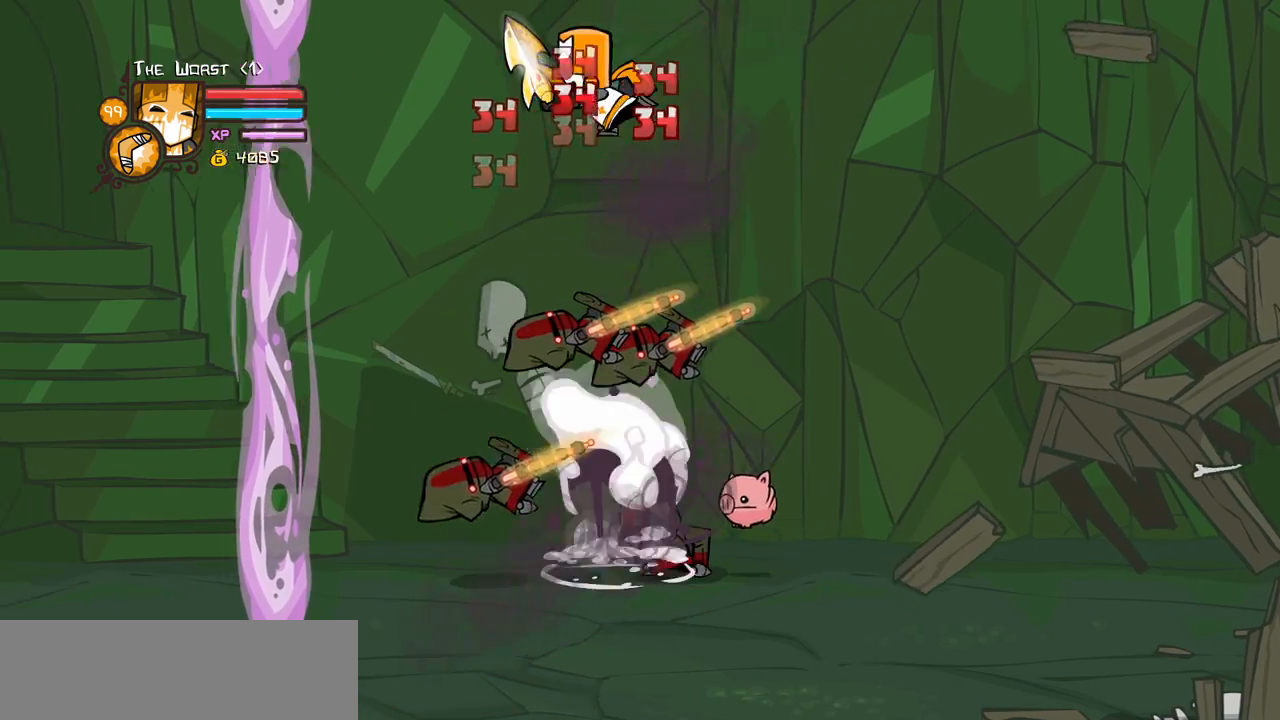
{"keys": ["left"], "events": [[283, "down", "down"], [483, "down", "up"]]}
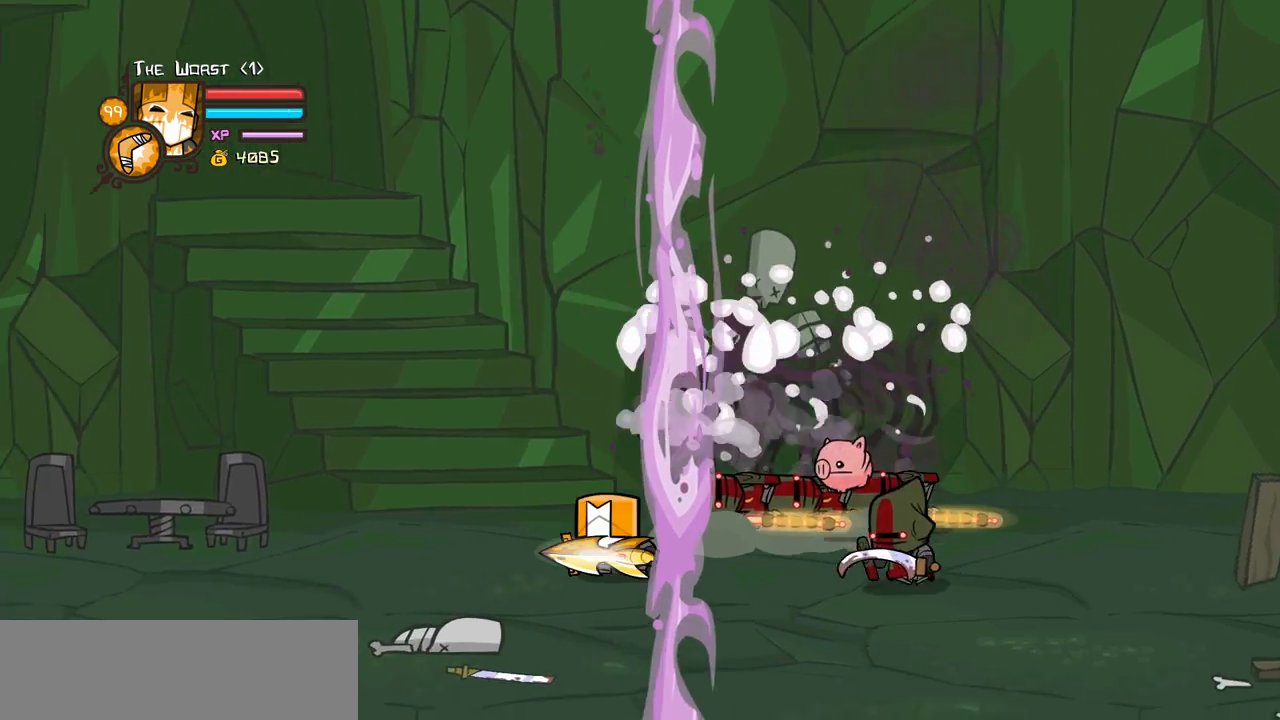
{"keys": ["light"], "events": [[217, "up", "down"], [250, "right", "down"], [300, "jump", "down"], [300, "left", "up"], [350, "light", "down"], [350, "up", "up"], [450, "right", "up"], [483, "jump", "up"]]}
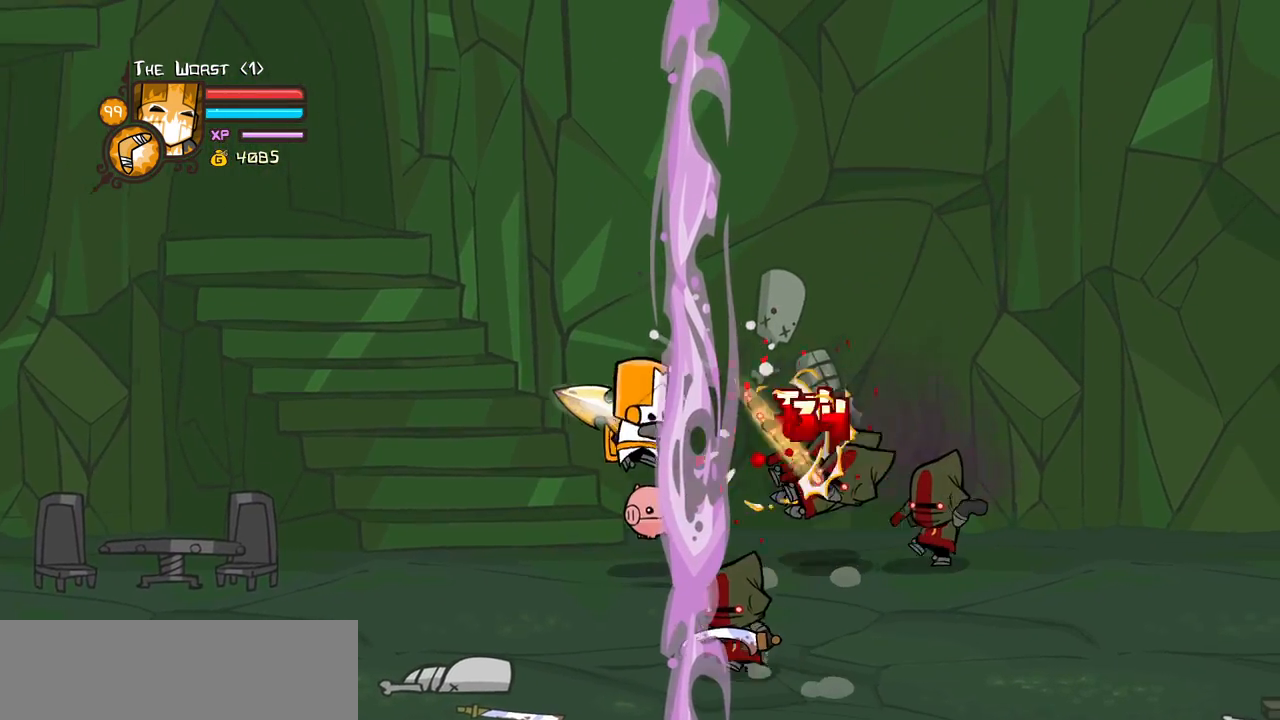
{"keys": [], "events": [[33, "light", "up"], [33, "right", "down"], [83, "light", "down"], [183, "heavy", "down"], [267, "light", "up"], [500, "heavy", "up"], [500, "right", "up"]]}
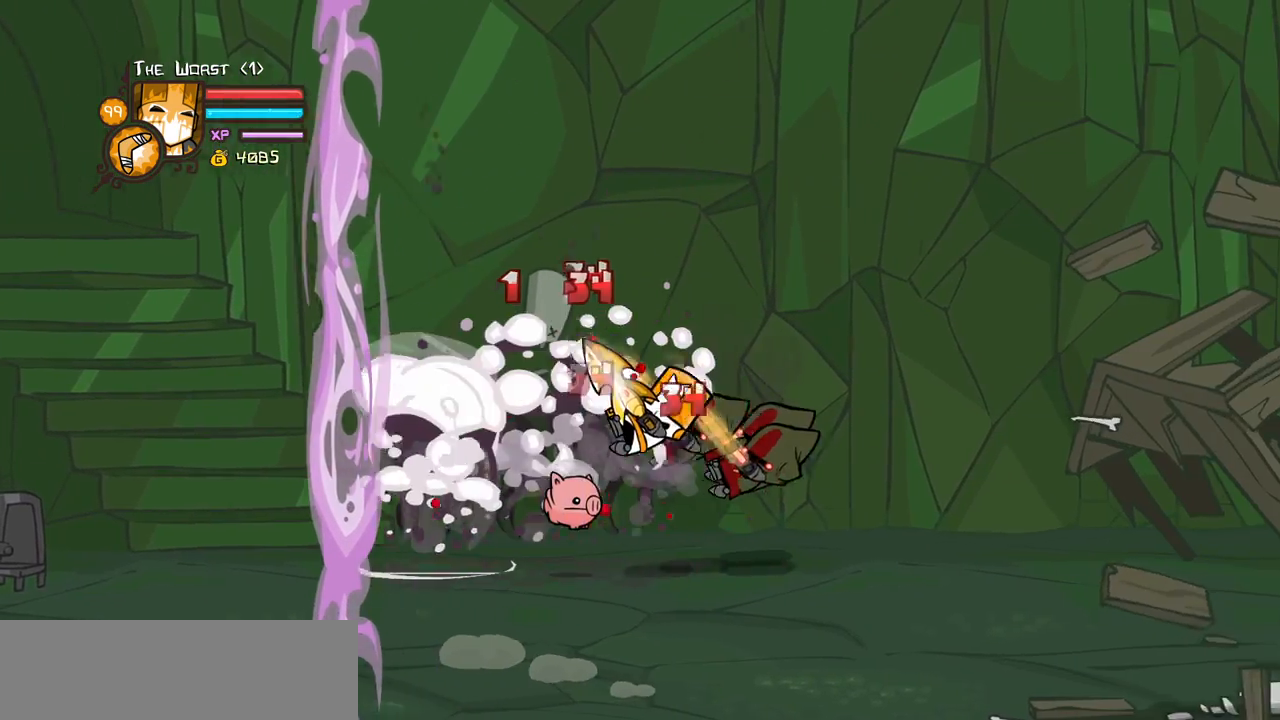
{"keys": ["jump", "right"], "events": [[50, "heavy", "down"], [150, "right", "down"], [283, "heavy", "up"], [383, "jump", "down"]]}
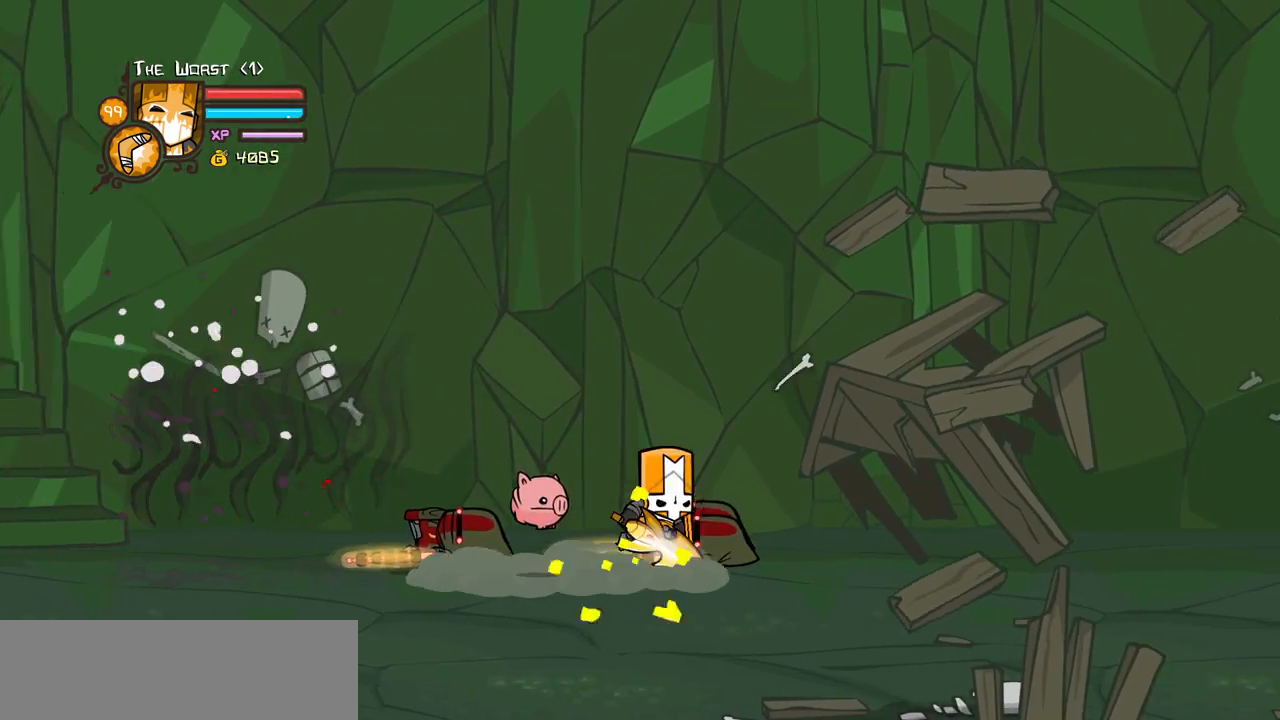
{"keys": ["right"], "events": [[67, "jump", "up"]]}
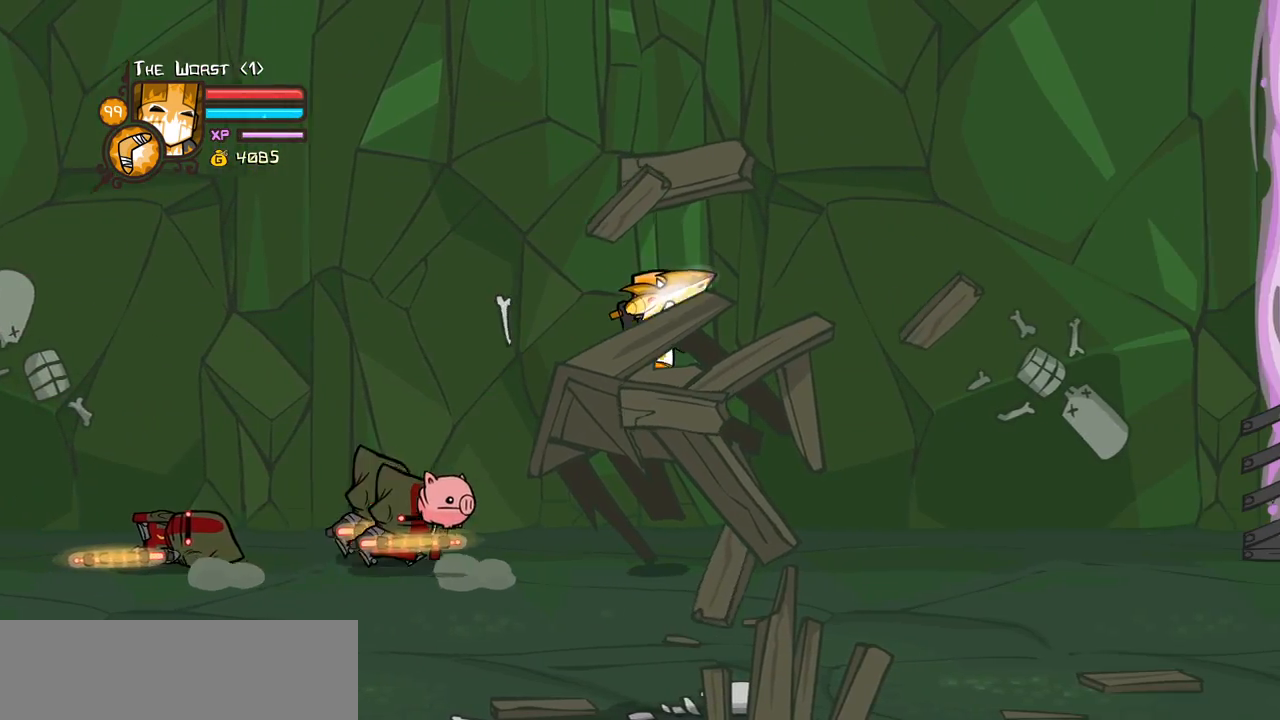
{"keys": ["left"], "events": [[417, "left", "down"], [467, "right", "up"]]}
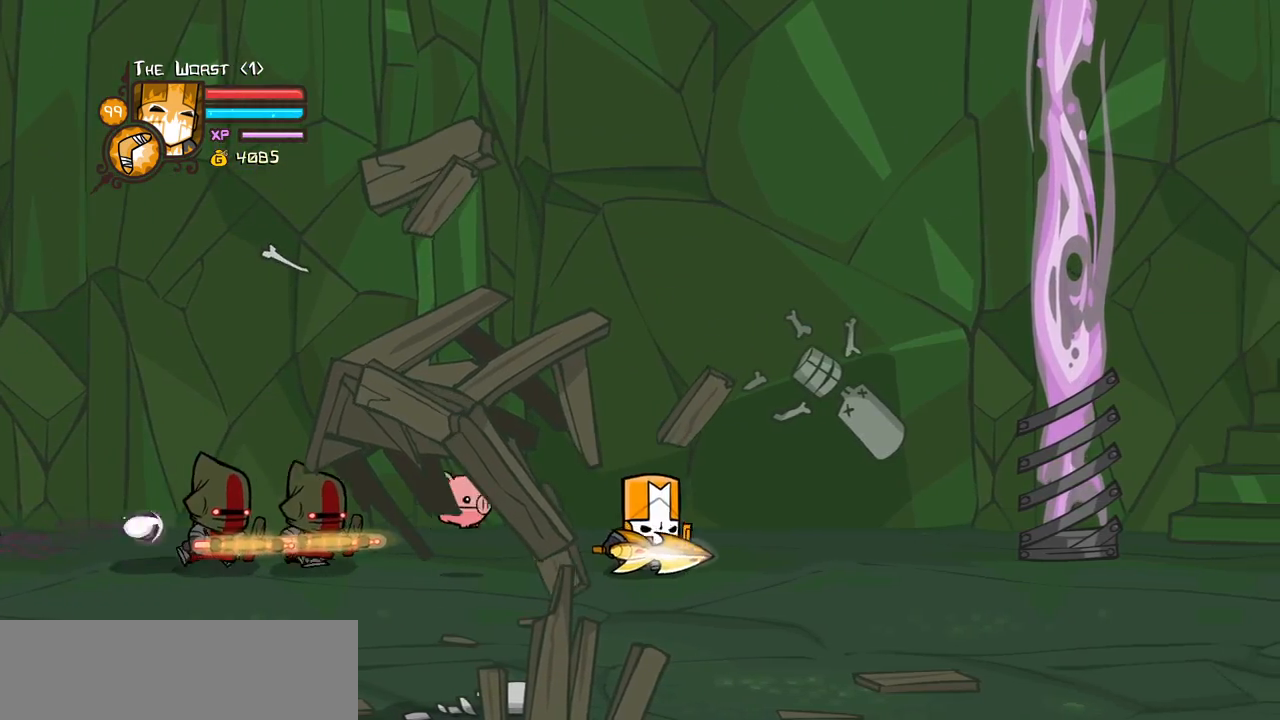
{"keys": ["left", "light"], "events": [[150, "jump", "down"], [150, "up", "down"], [200, "up", "up"], [233, "light", "down"], [283, "jump", "up"], [383, "light", "up"], [433, "light", "down"]]}
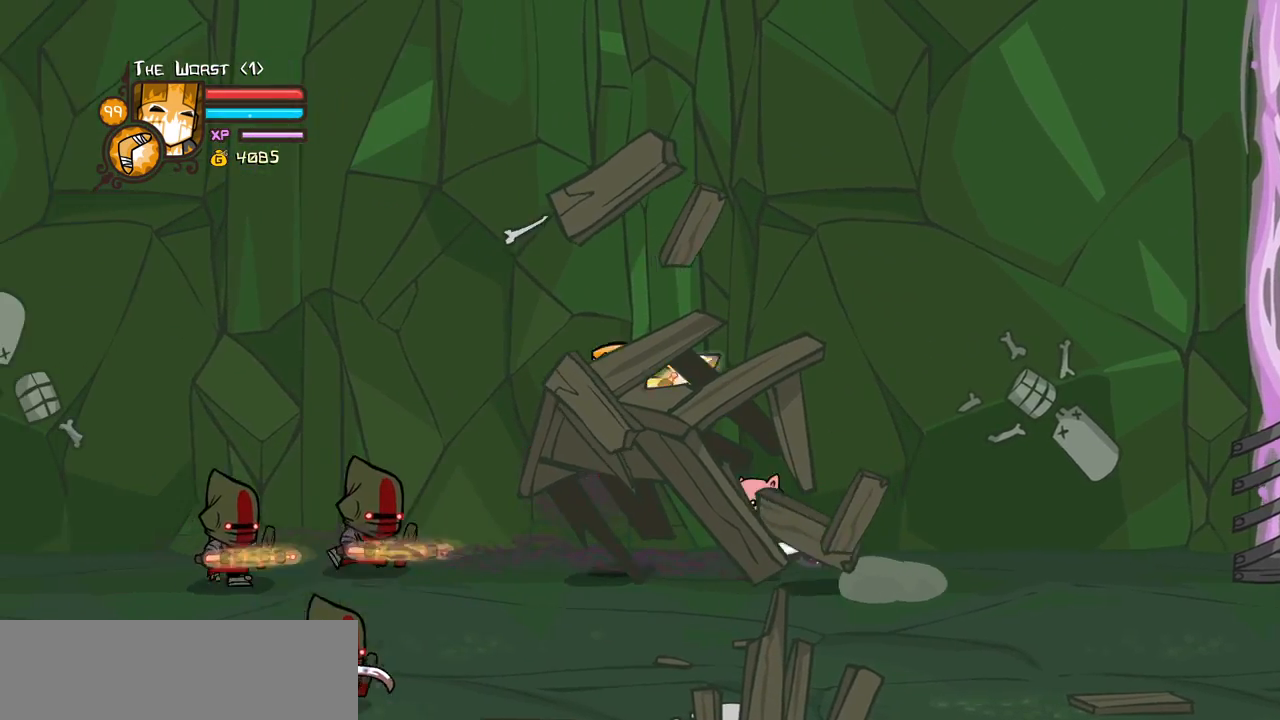
{"keys": ["heavy", "left", "light"], "events": [[67, "light", "up"], [117, "light", "down"], [300, "light", "up"], [350, "light", "down"], [483, "heavy", "down"]]}
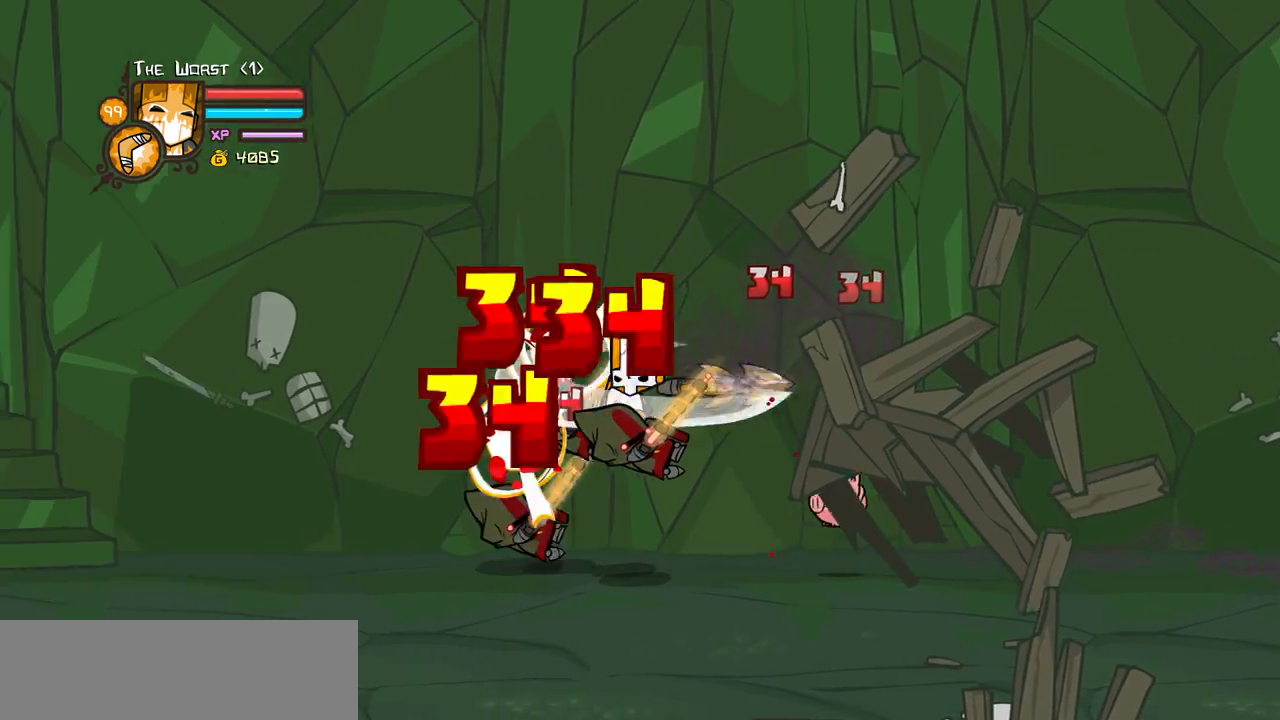
{"keys": ["heavy"]}
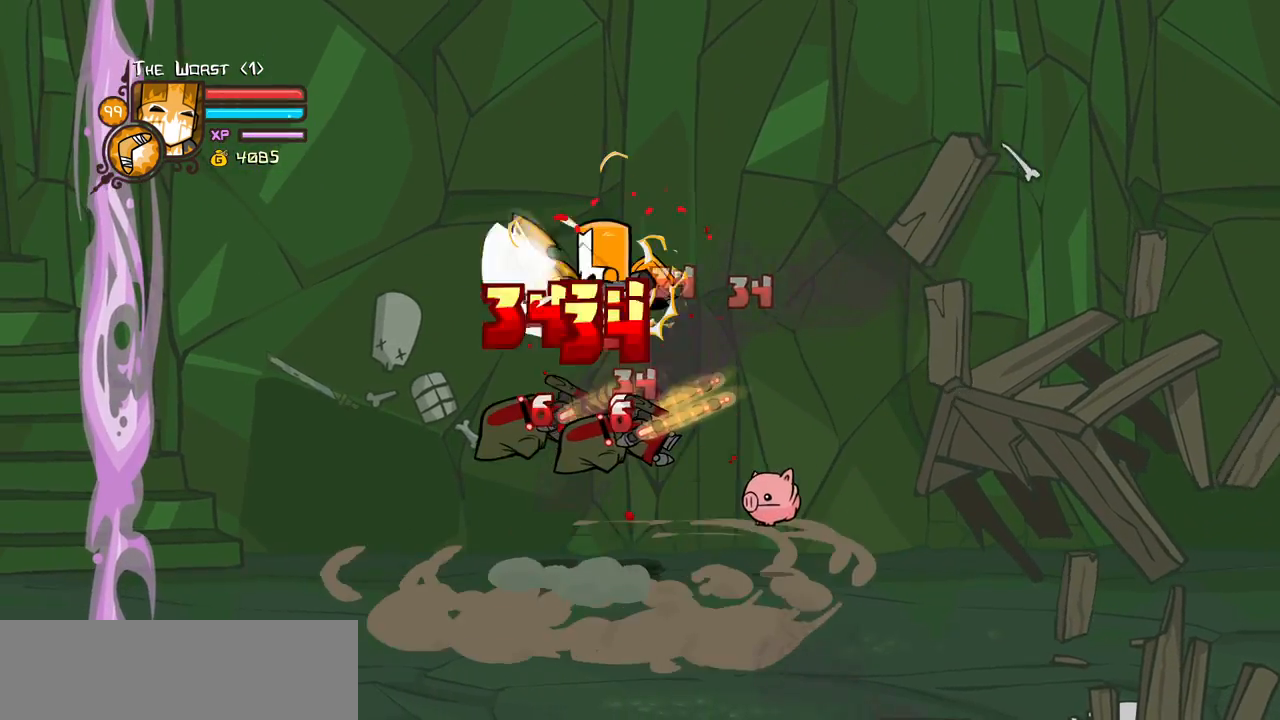
{"keys": [], "events": [[50, "heavy", "up"], [100, "light", "down"], [150, "left", "down"], [233, "heavy", "down"], [333, "left", "up"], [333, "light", "up"], [467, "heavy", "up"]]}
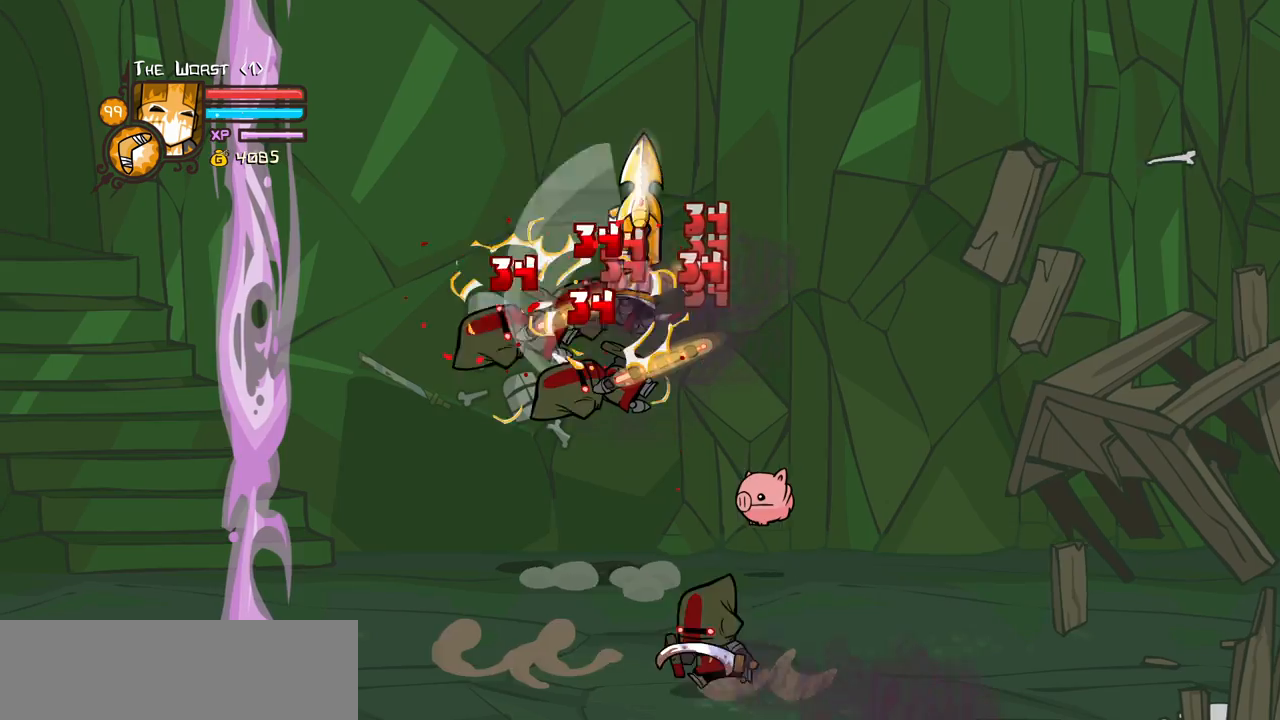
{"keys": ["heavy", "left", "light"], "events": [[17, "heavy", "down"], [250, "heavy", "up"], [300, "light", "down"], [400, "heavy", "down"], [450, "left", "down"]]}
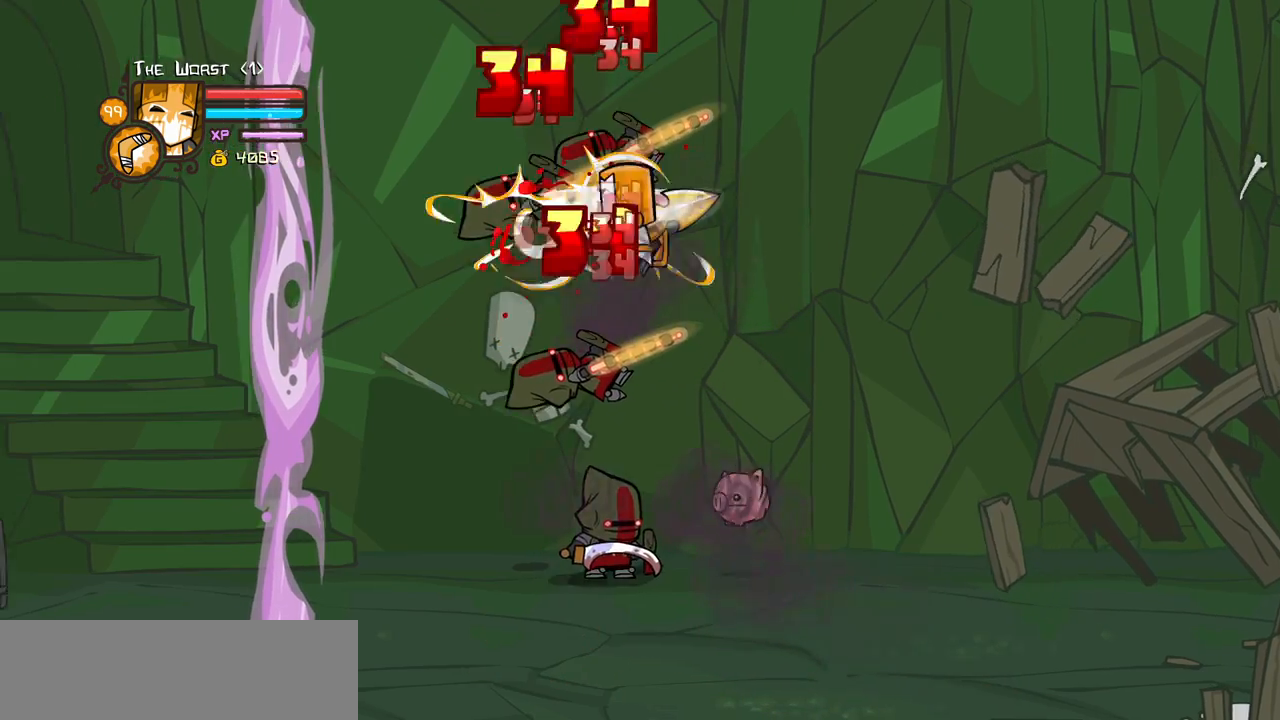
{"keys": ["heavy", "light"]}
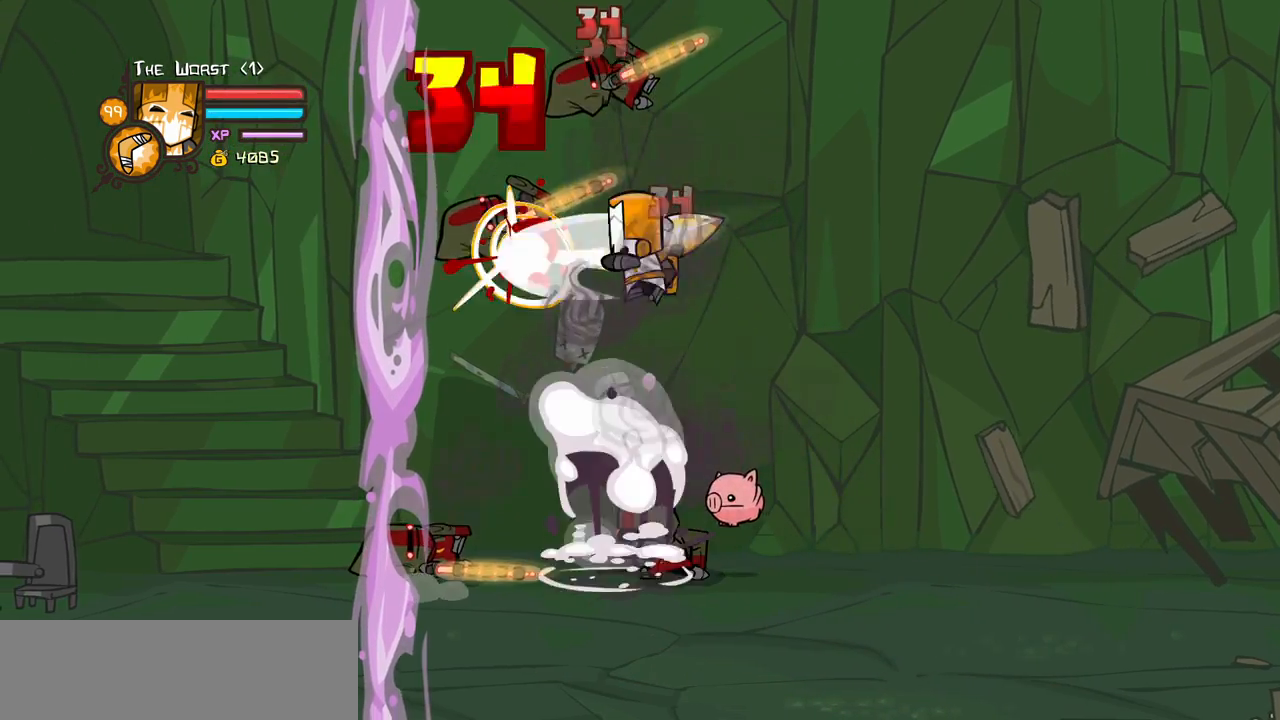
{"keys": ["heavy", "right"]}